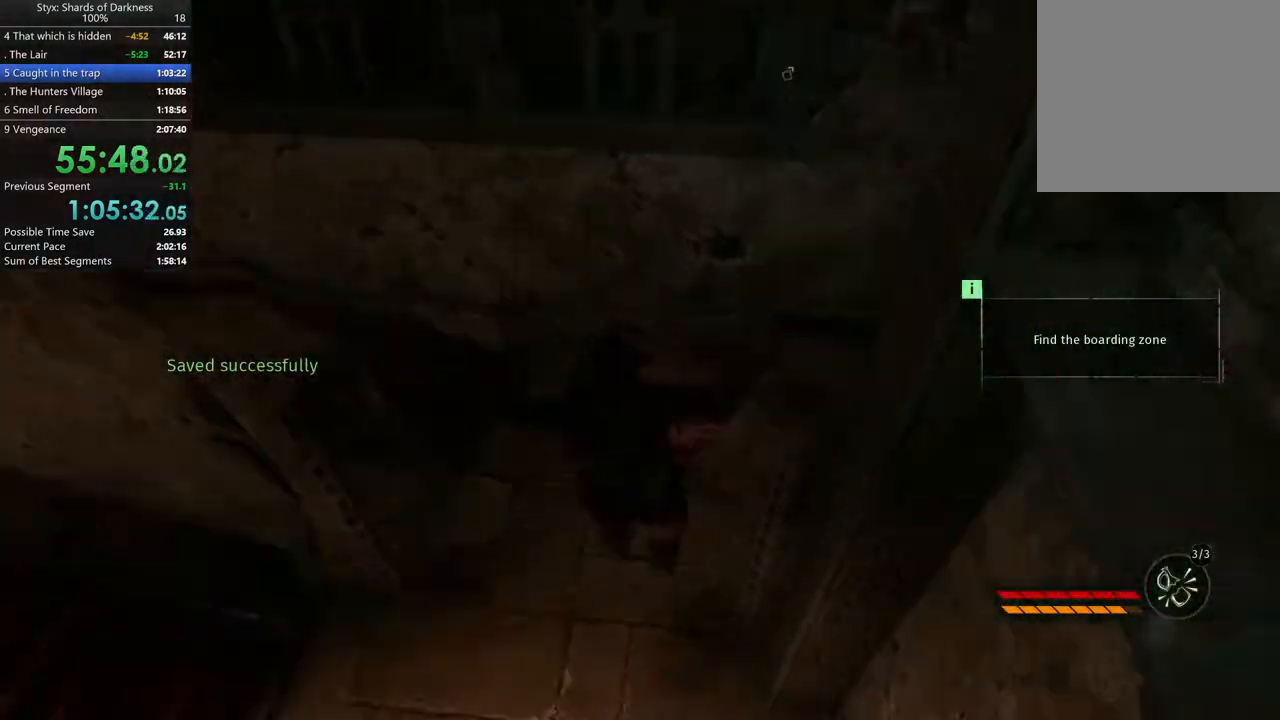
Gameplay with a controller (Xbox layout); each line is a JSON object with the inputs held at the frame after it (dt_ms = milliseconds from this image to that frame). "button_events" lists button changes between this image and that frame as [ms after this image, input, new state], when the widget could be followed in between (sticks are given only as held states). Not read: L2 R2.
{"dt_ms": 500, "buttons": [], "left_stick": "up", "right_stick": "up", "button_events": []}
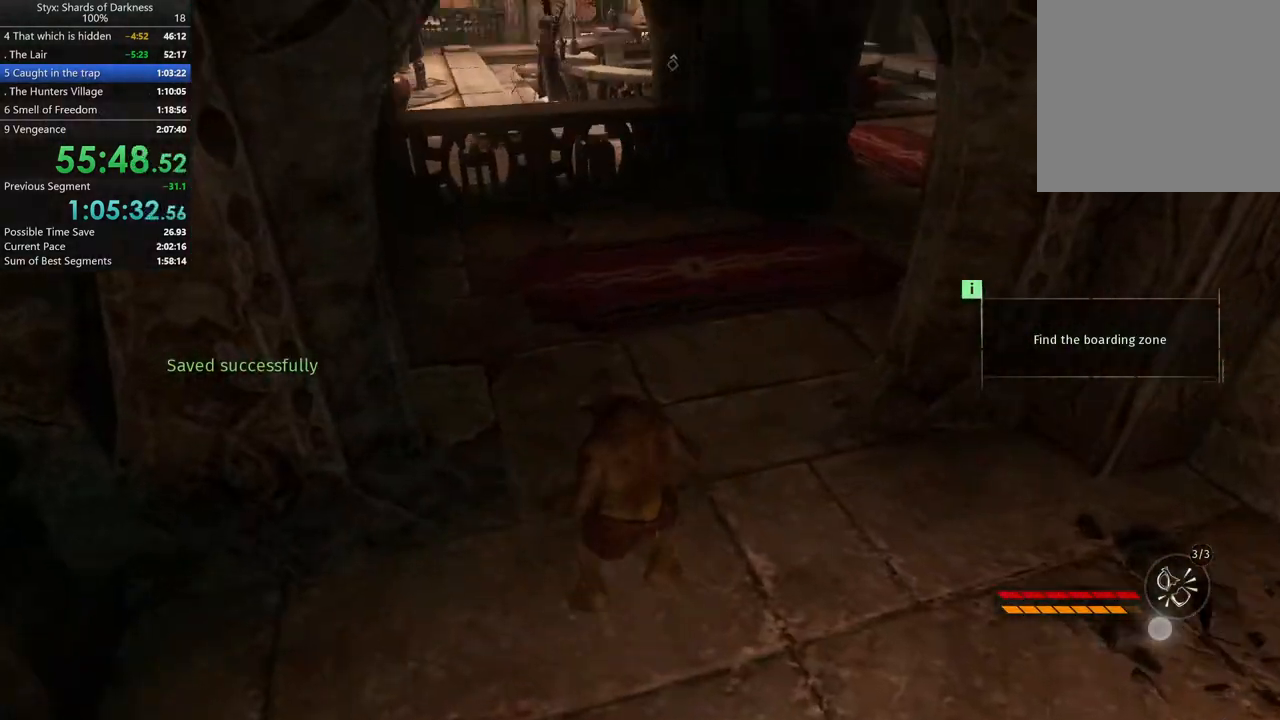
{"dt_ms": 500, "buttons": [], "left_stick": "up", "right_stick": "center", "button_events": []}
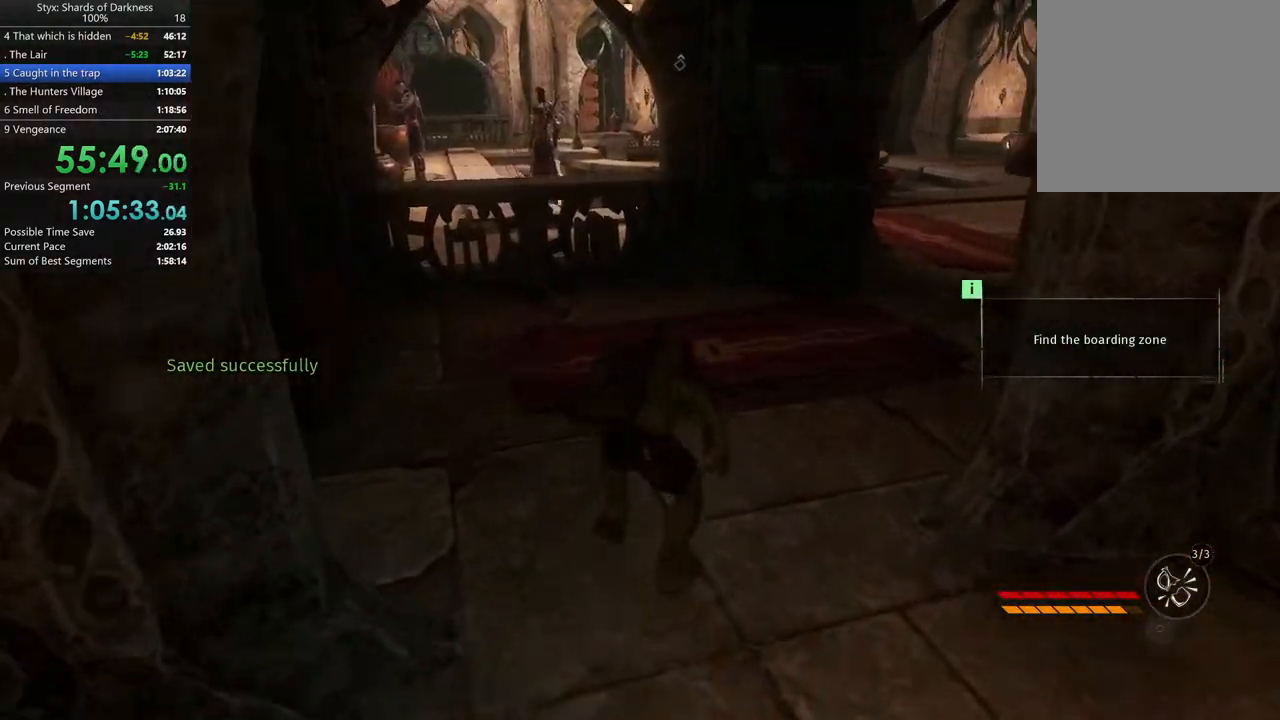
{"dt_ms": 500, "buttons": [], "left_stick": "up", "right_stick": "center", "button_events": []}
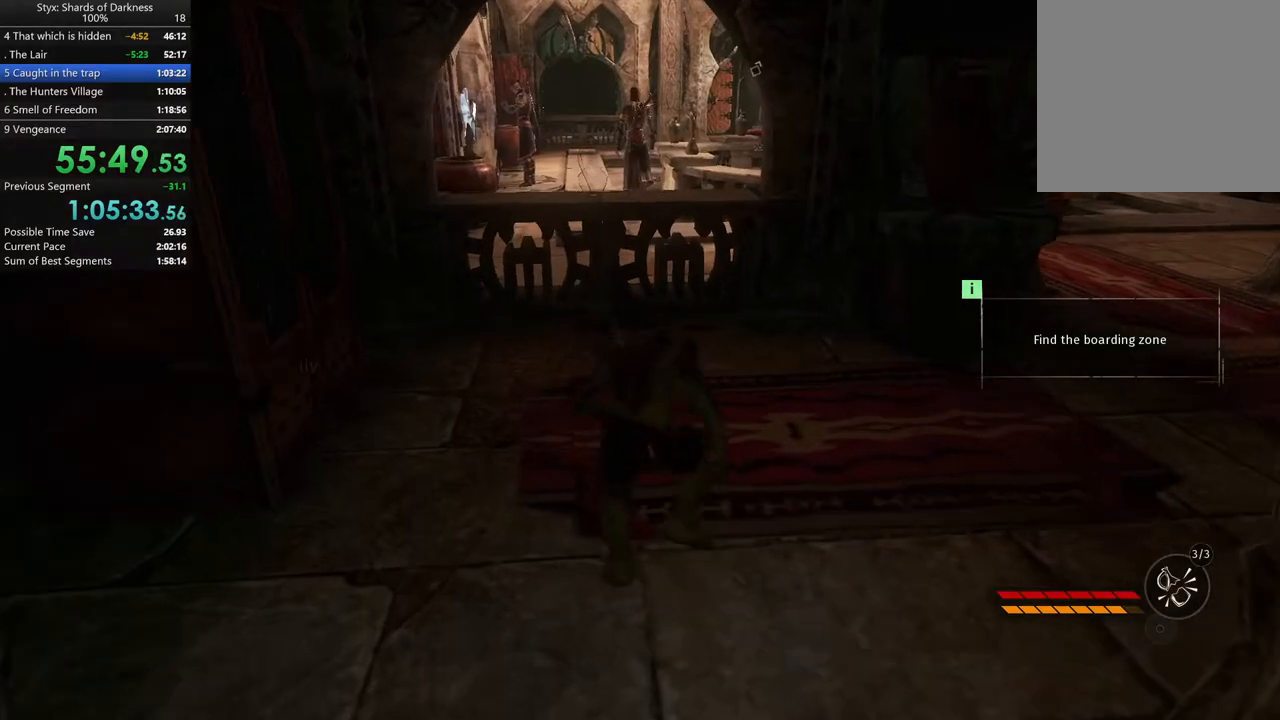
{"dt_ms": 500, "buttons": [], "left_stick": "up", "right_stick": "center", "button_events": []}
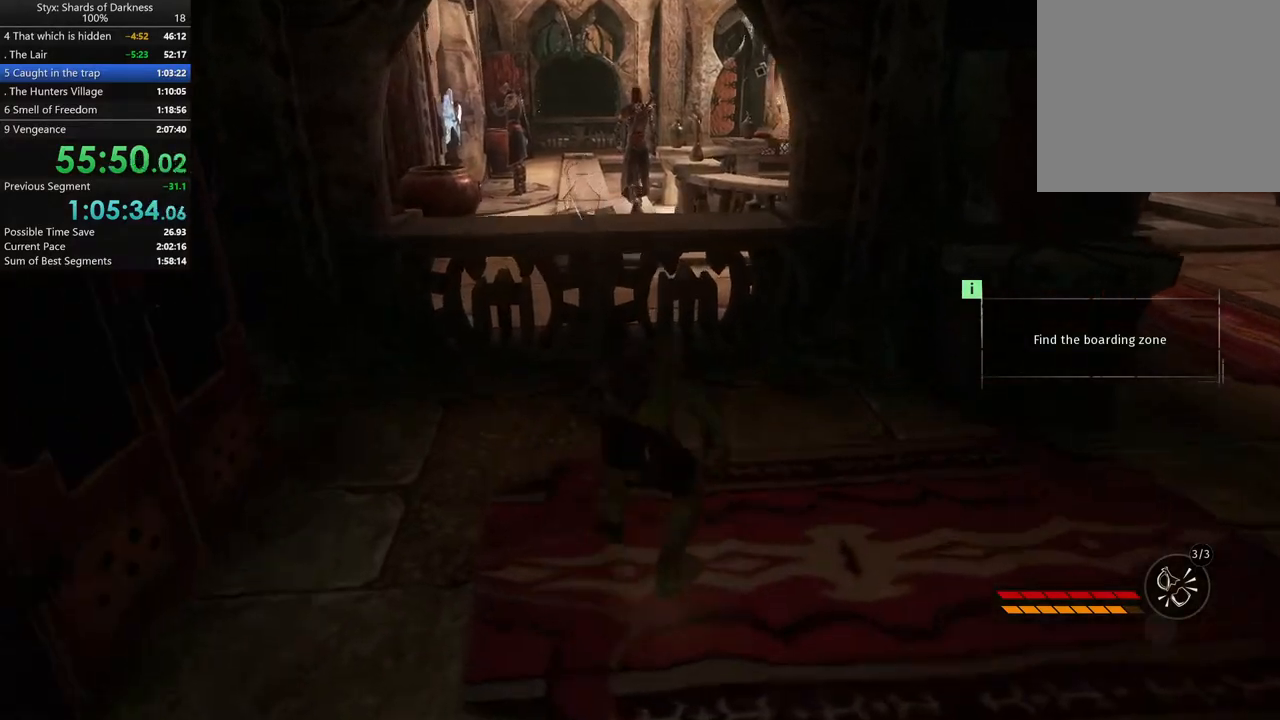
{"dt_ms": 500, "buttons": [], "left_stick": "up", "right_stick": "center", "button_events": []}
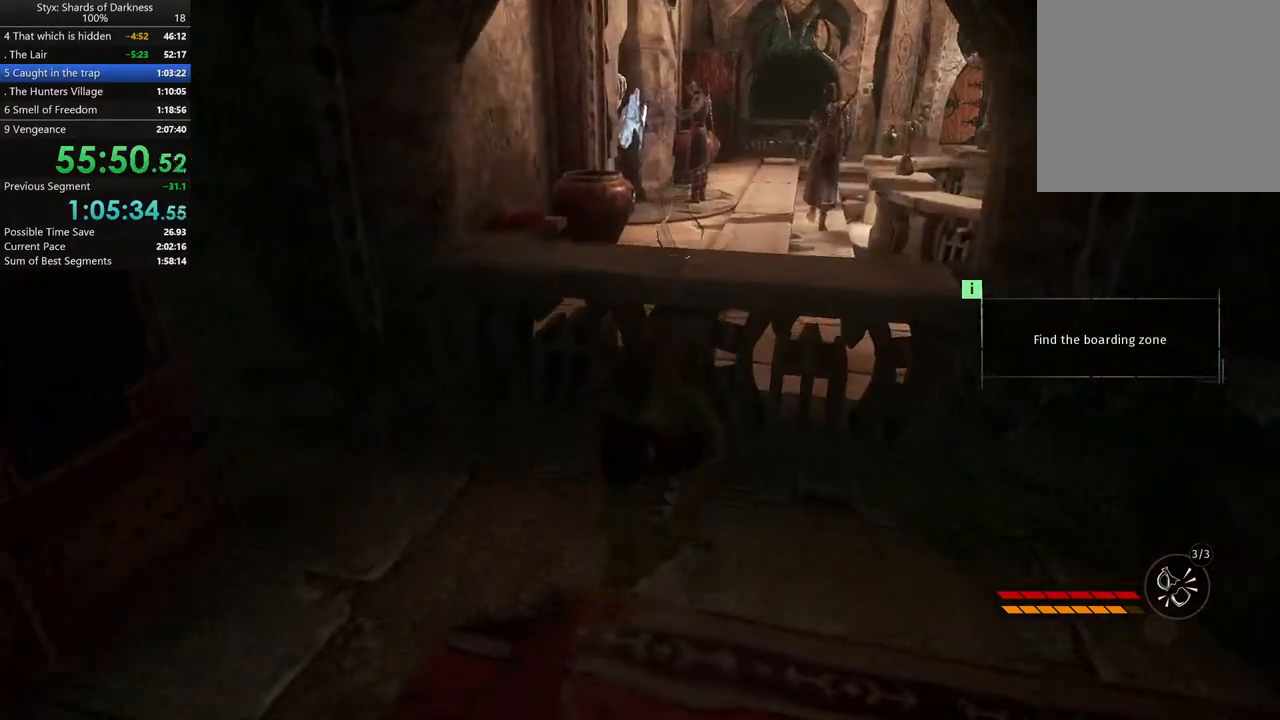
{"dt_ms": 500, "buttons": [], "left_stick": "up", "right_stick": "center", "button_events": [[167, "A", "down"], [333, "A", "up"]]}
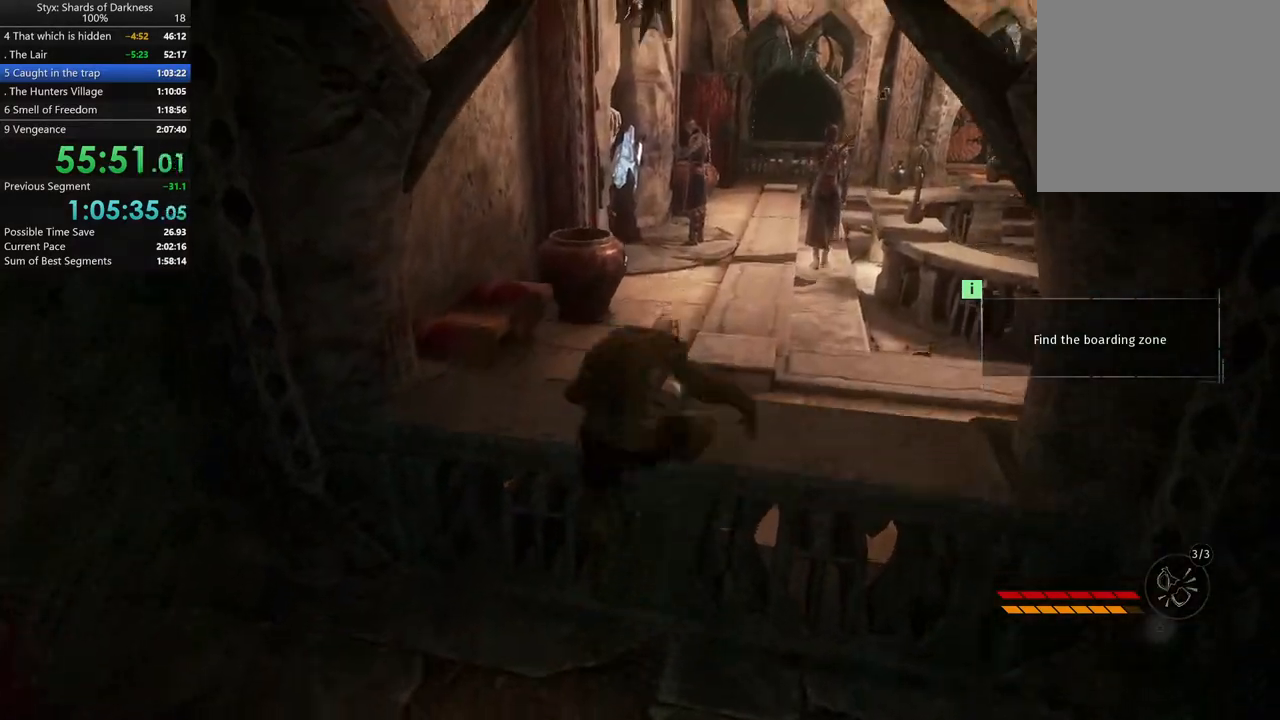
{"dt_ms": 500, "buttons": [], "left_stick": "up", "right_stick": "center", "button_events": []}
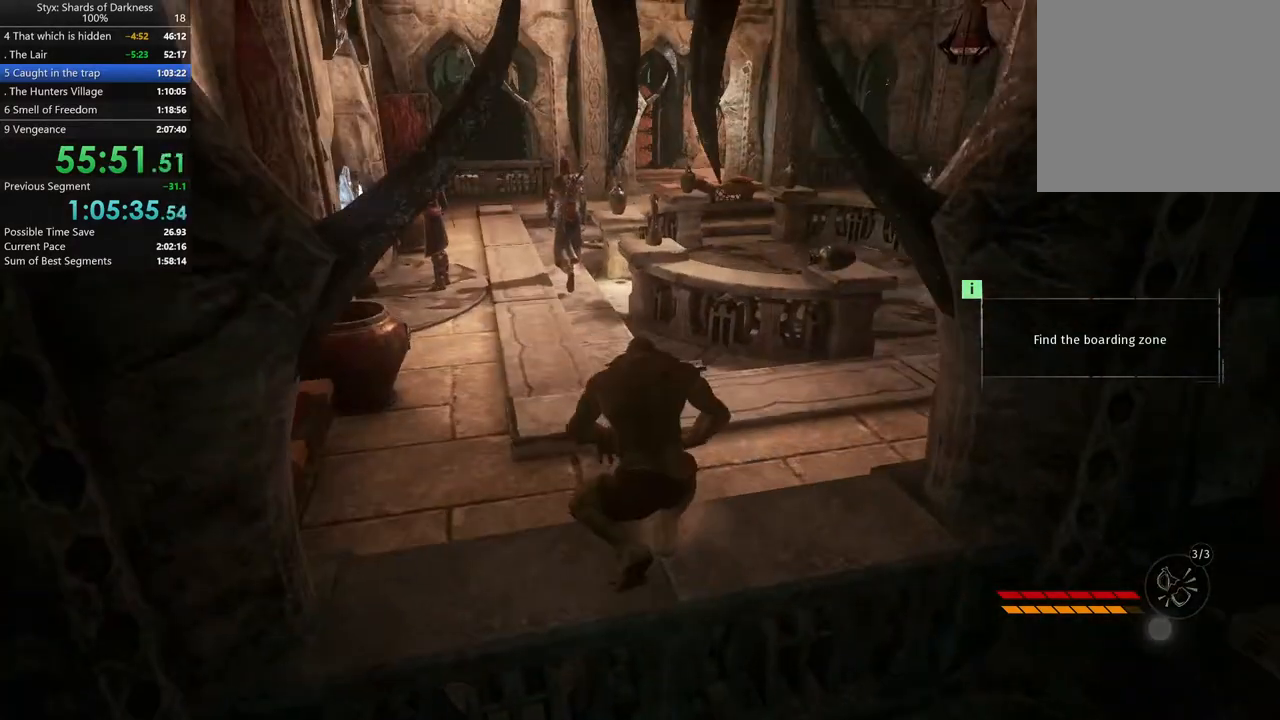
{"dt_ms": 500, "buttons": [], "left_stick": "up", "right_stick": "center", "button_events": []}
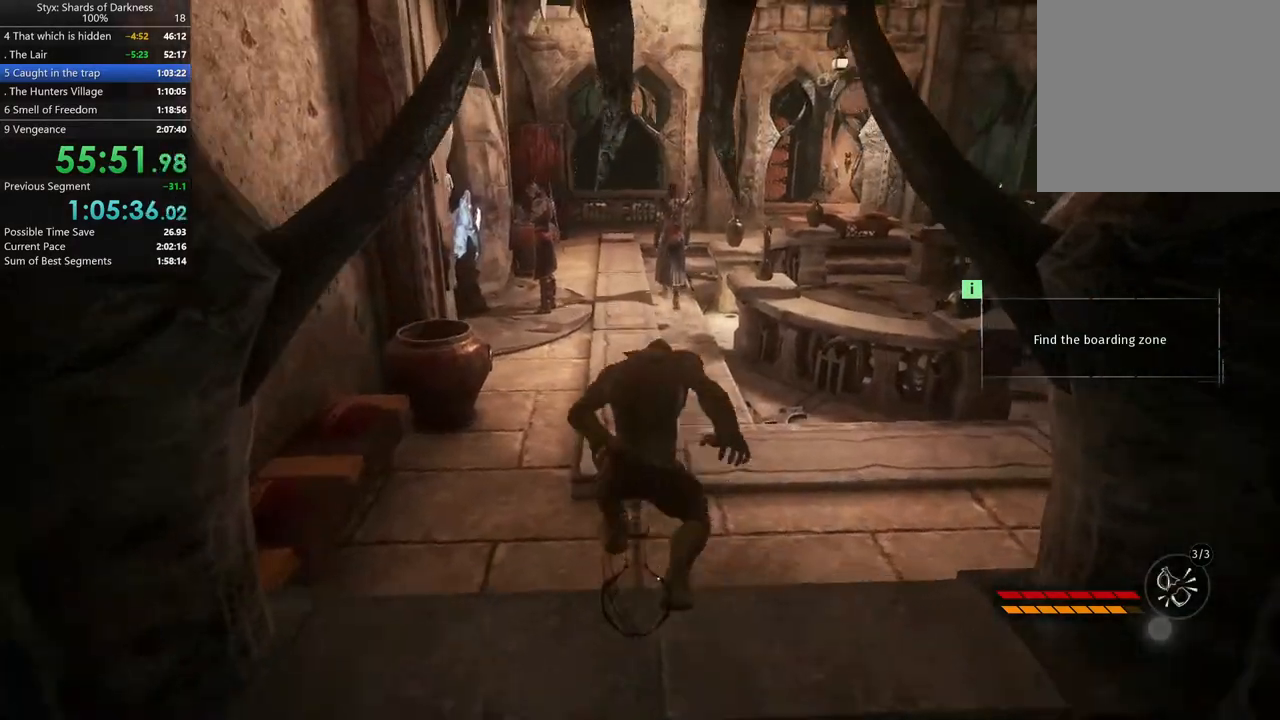
{"dt_ms": 500, "buttons": [], "left_stick": "up", "right_stick": "center", "button_events": []}
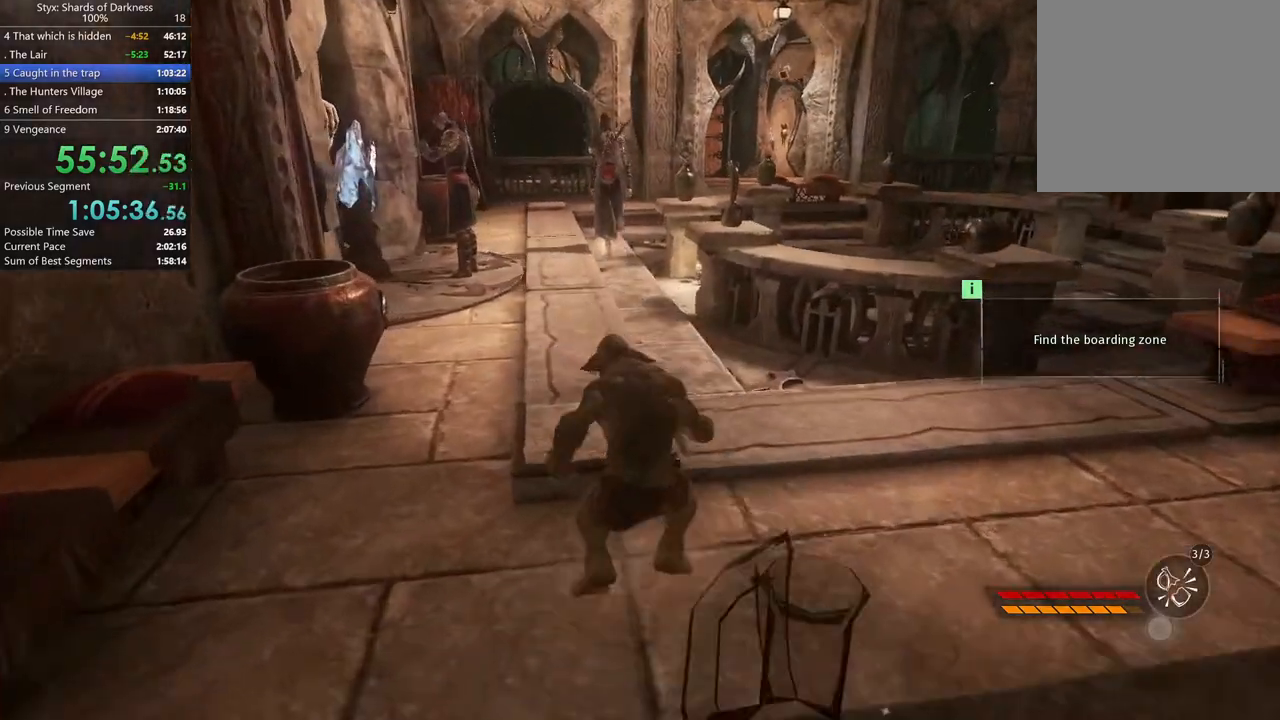
{"dt_ms": 500, "buttons": [], "left_stick": "up", "right_stick": "up-left", "button_events": [[333, "DPAD_RIGHT", "down"], [467, "DPAD_RIGHT", "up"]]}
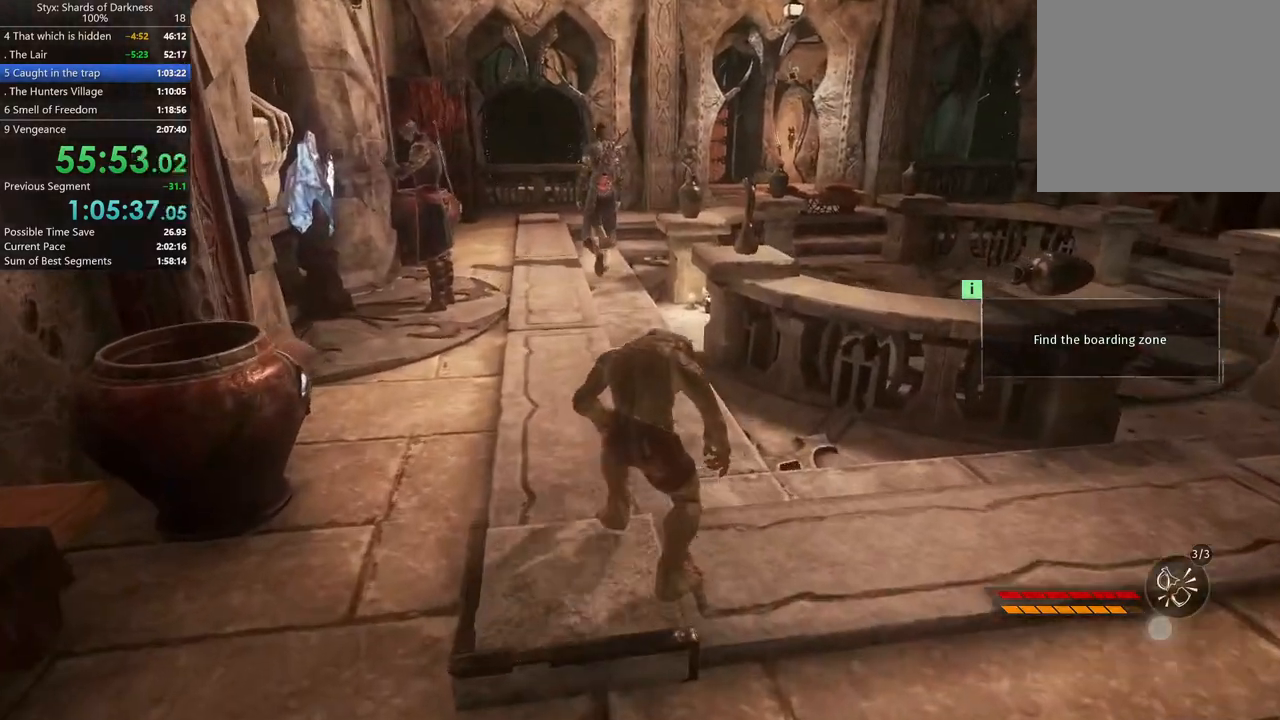
{"dt_ms": 1000, "buttons": ["L1"], "left_stick": "up-left", "right_stick": "center", "button_events": [[233, "L1", "down"], [467, "L3", "down"], [767, "L3", "up"]]}
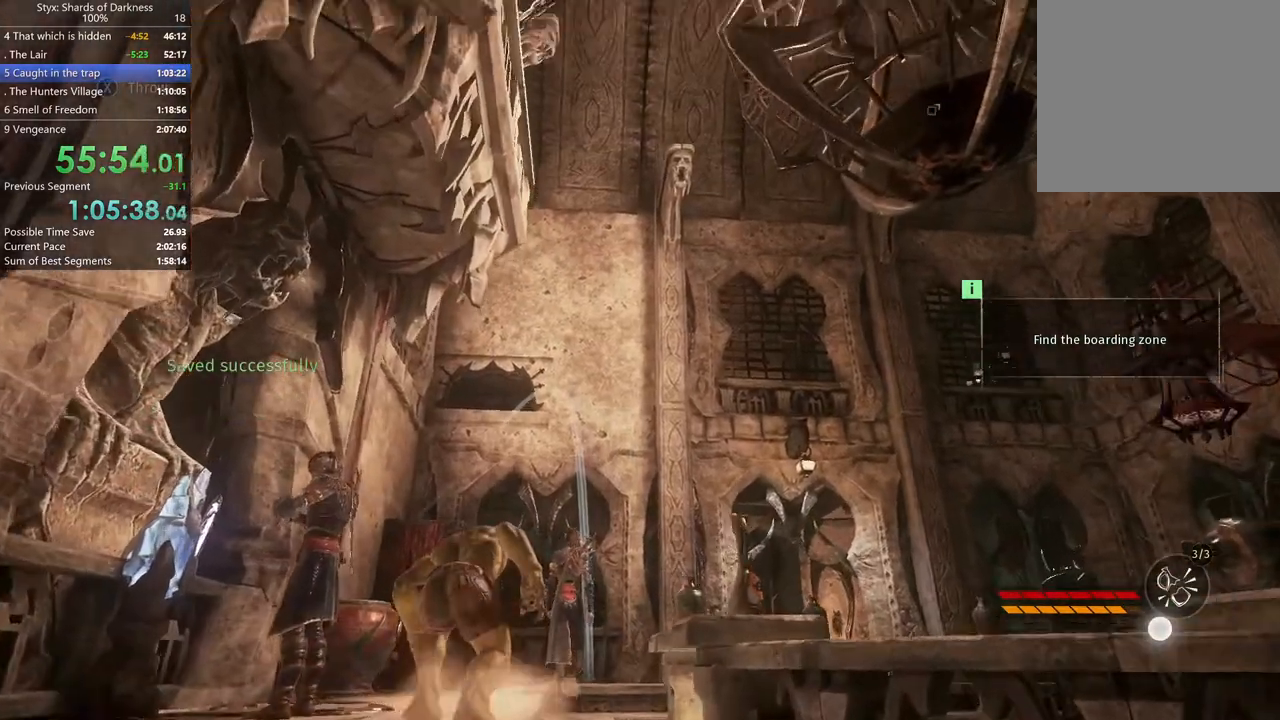
{"dt_ms": 500, "buttons": ["L1"], "left_stick": "center", "right_stick": "center", "button_events": [[167, "X", "down"], [233, "X", "up"]]}
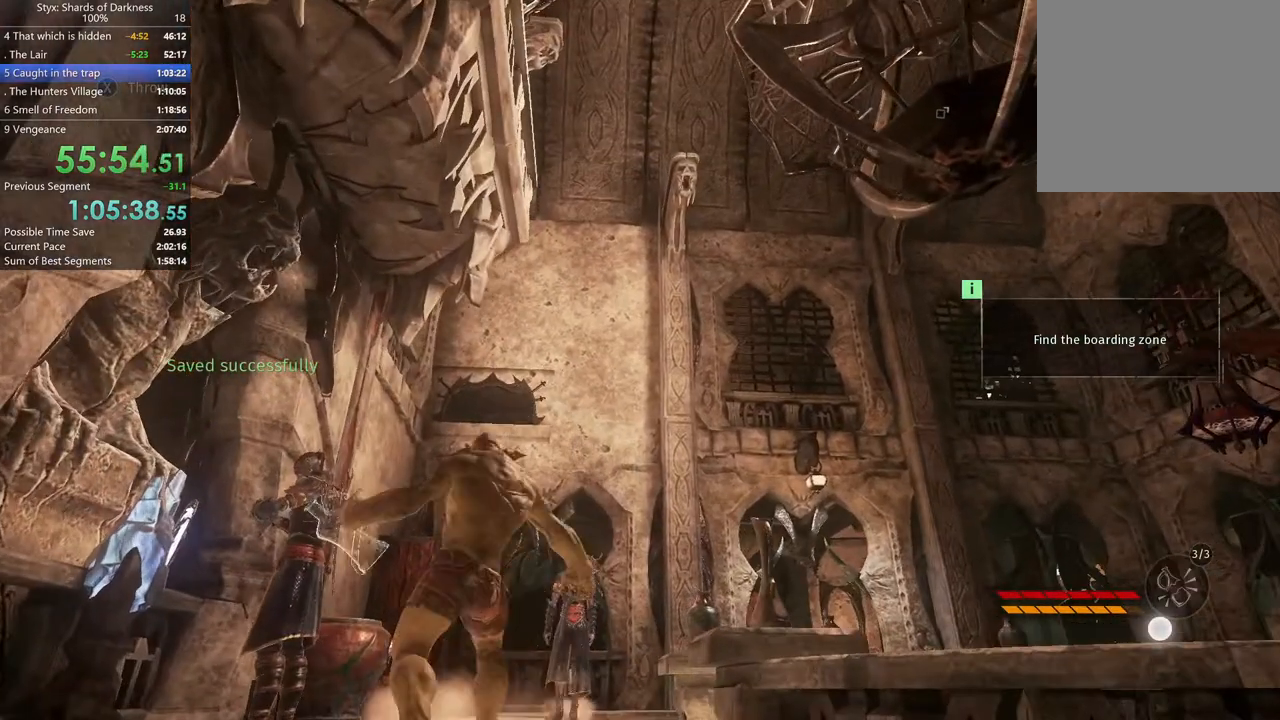
{"dt_ms": 500, "buttons": [], "left_stick": "center", "right_stick": "center", "button_events": [[367, "L1", "up"]]}
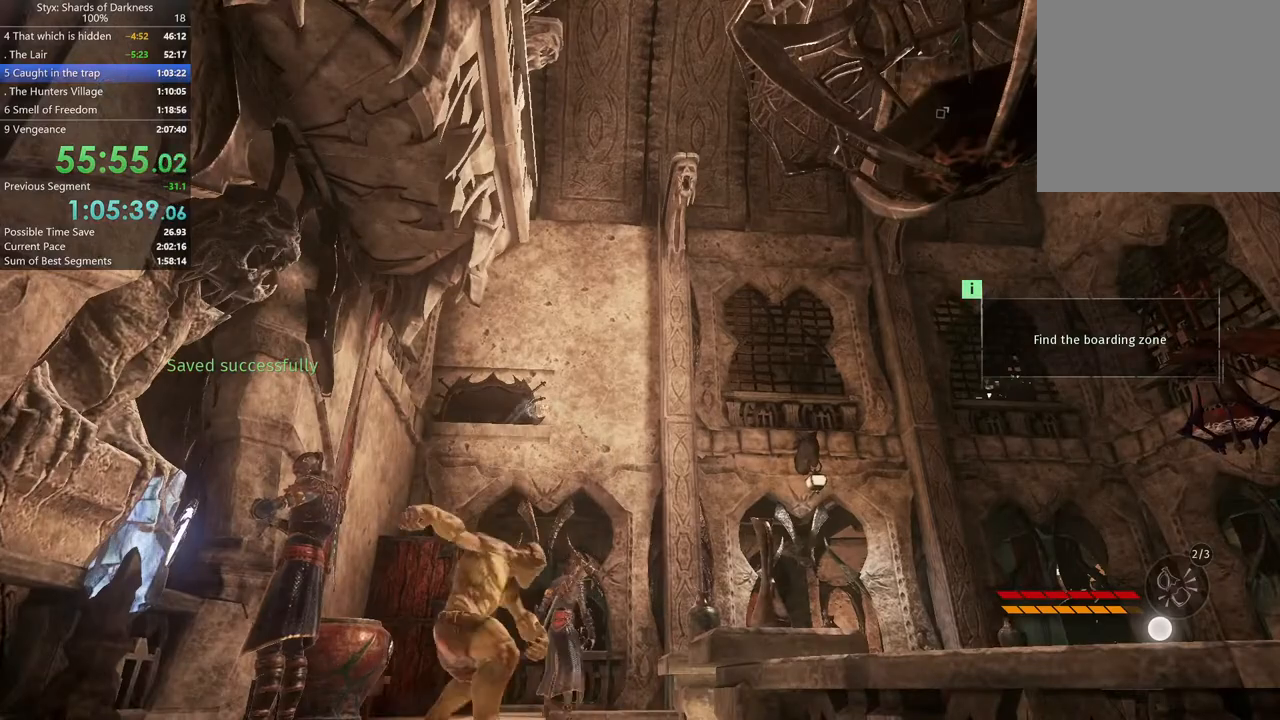
{"dt_ms": 500, "buttons": [], "left_stick": "left", "right_stick": "center", "button_events": []}
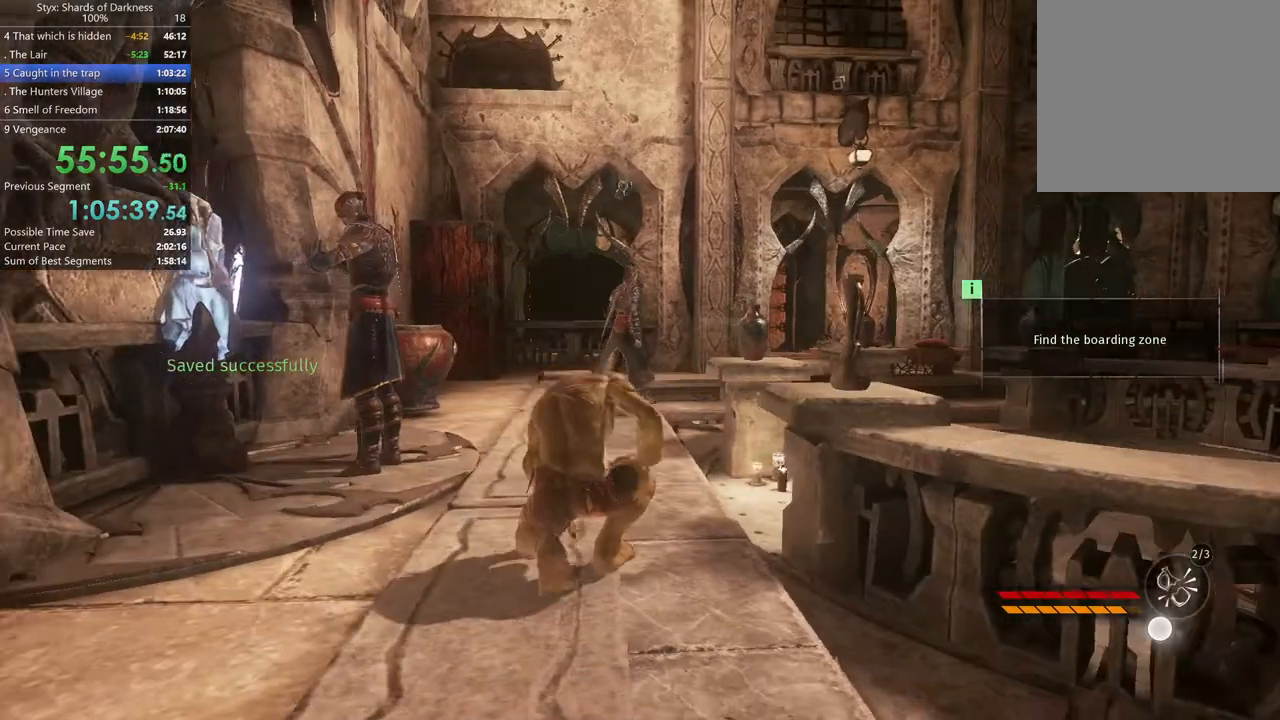
{"dt_ms": 500, "buttons": [], "left_stick": "center", "right_stick": "center", "button_events": []}
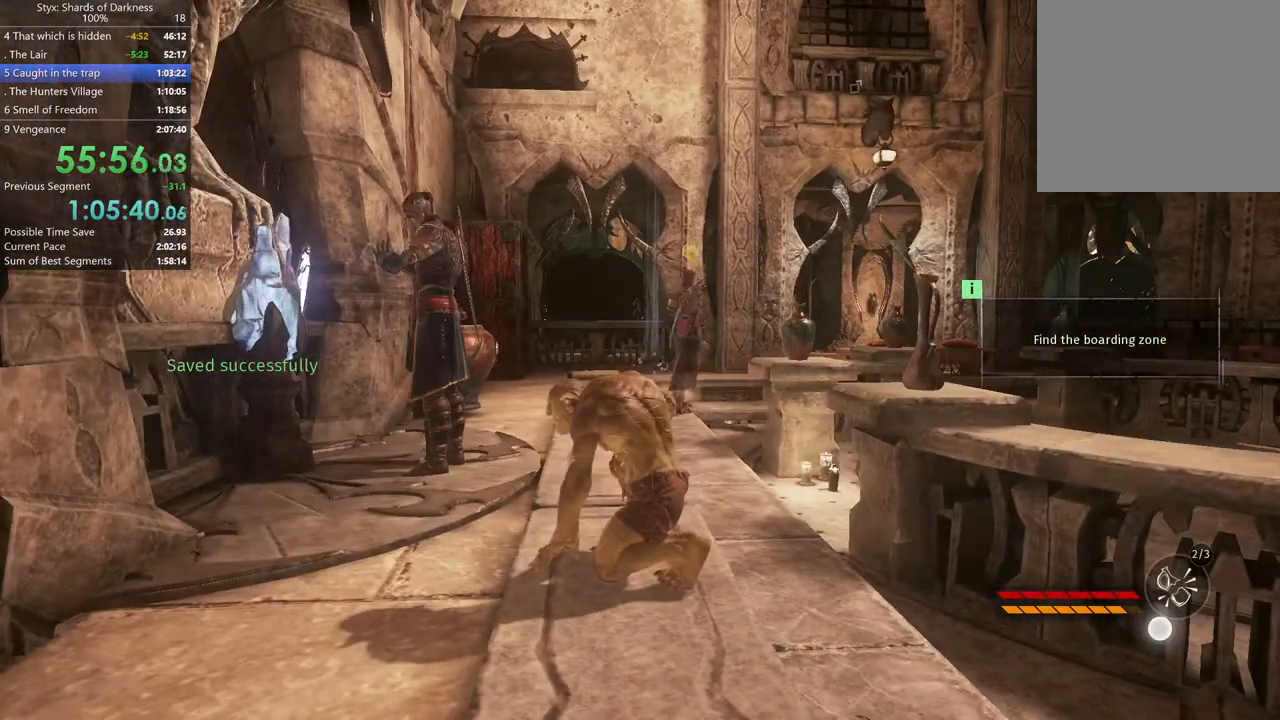
{"dt_ms": 500, "buttons": [], "left_stick": "center", "right_stick": "down-left", "button_events": []}
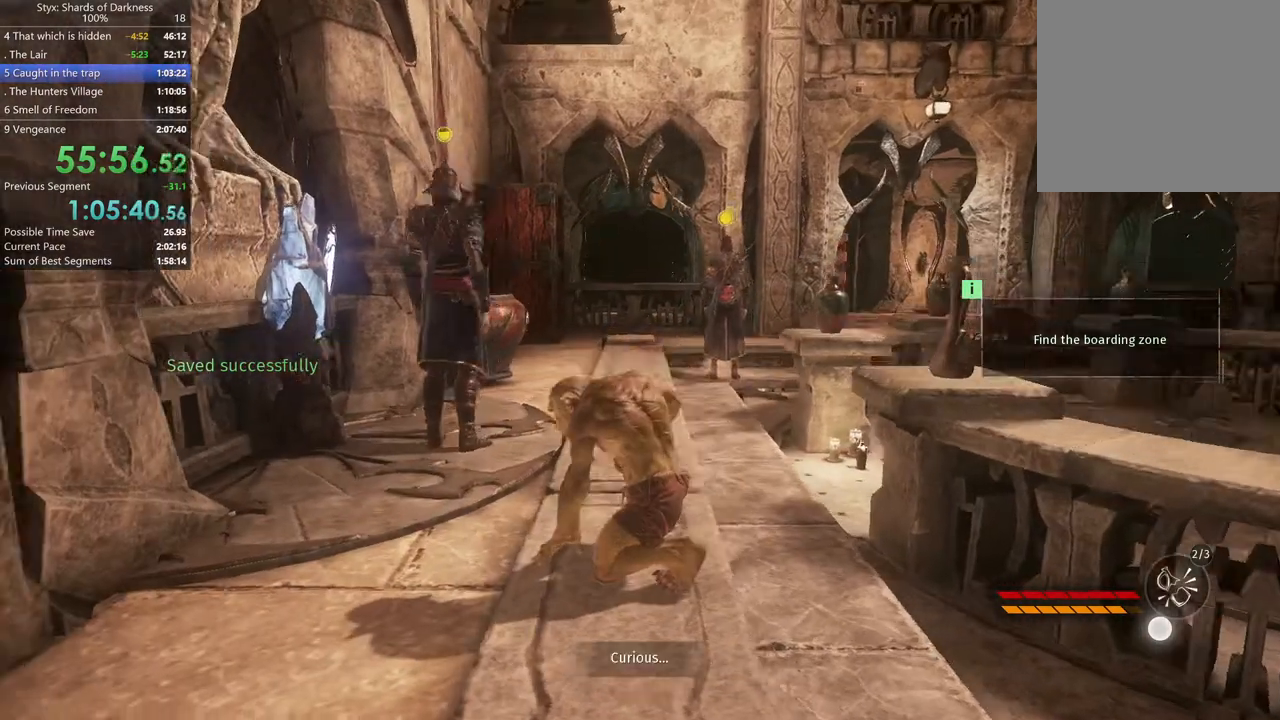
{"dt_ms": 500, "buttons": [], "left_stick": "center", "right_stick": "down-left", "button_events": []}
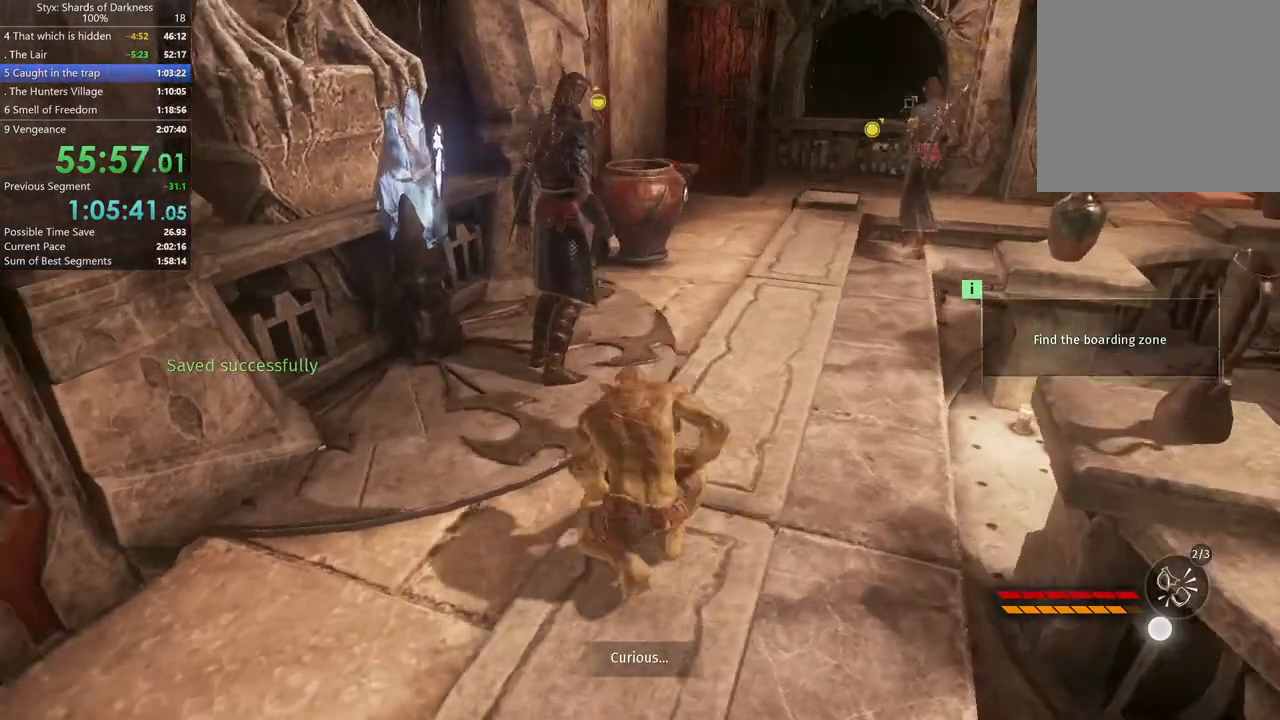
{"dt_ms": 500, "buttons": [], "left_stick": "up-left", "right_stick": "center", "button_events": []}
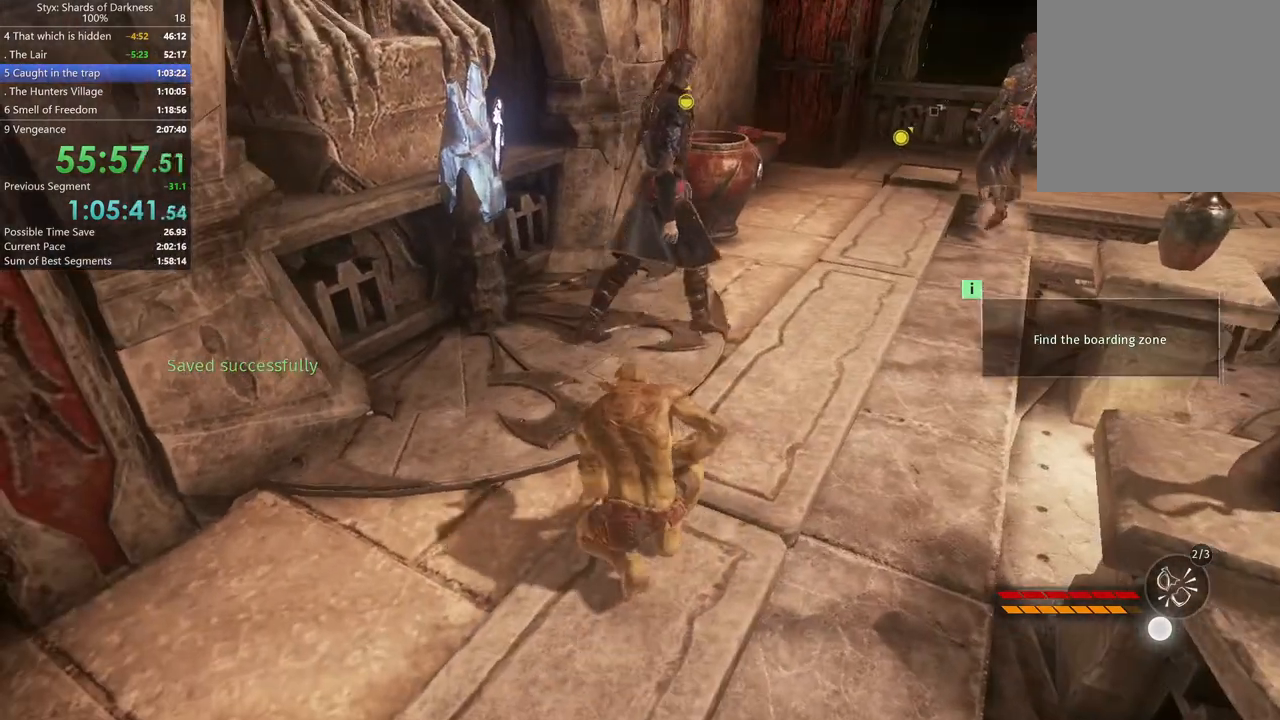
{"dt_ms": 500, "buttons": [], "left_stick": "up", "right_stick": "center"}
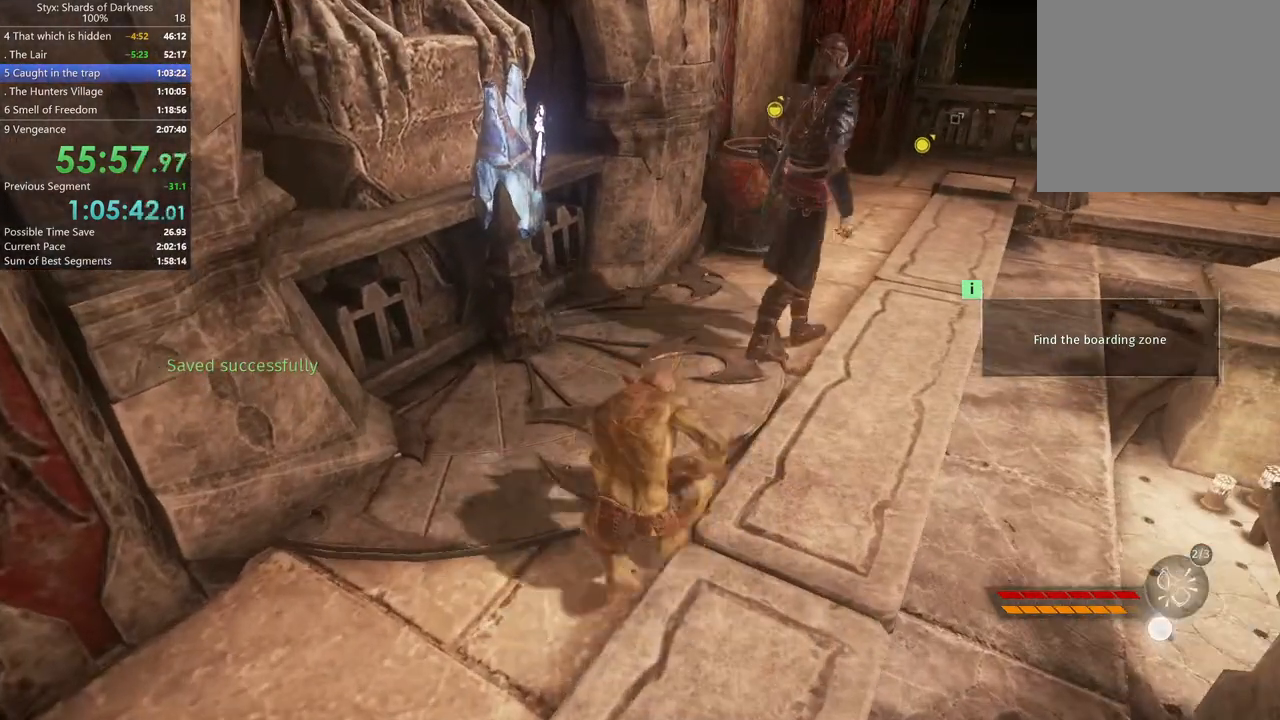
{"dt_ms": 500, "buttons": [], "left_stick": "center", "right_stick": "center"}
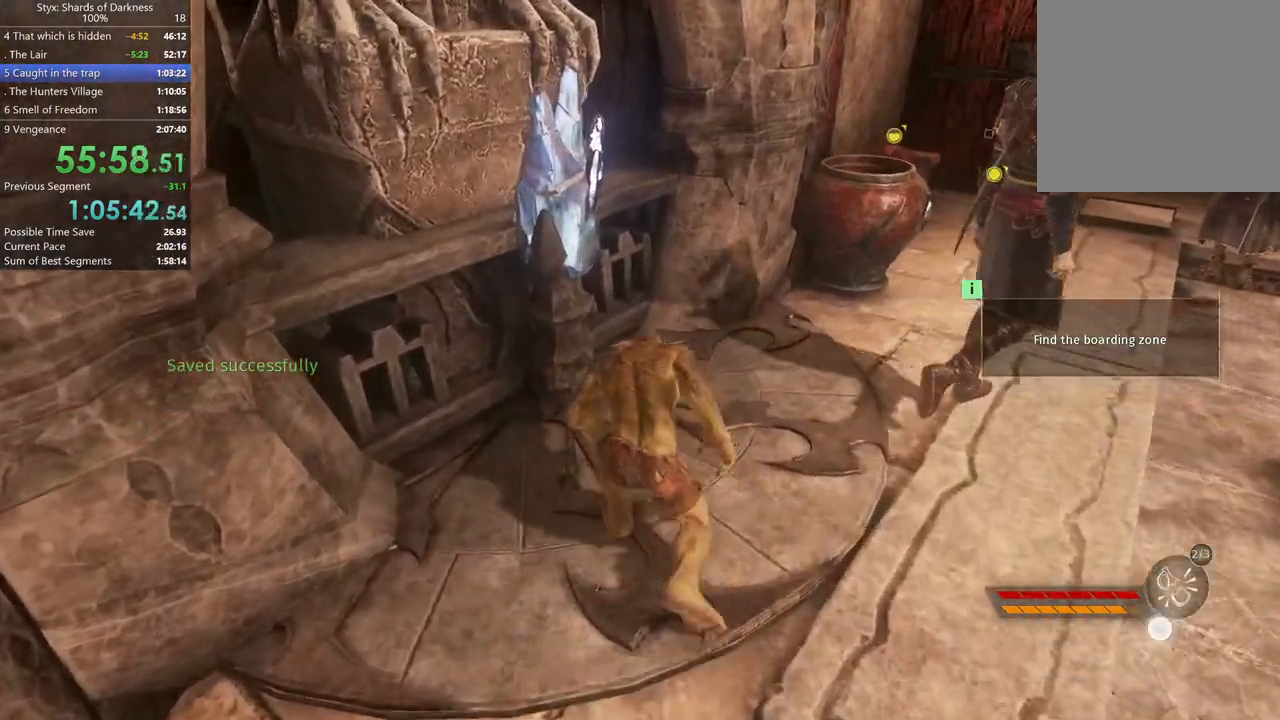
{"dt_ms": 500, "buttons": [], "left_stick": "center", "right_stick": "center", "button_events": []}
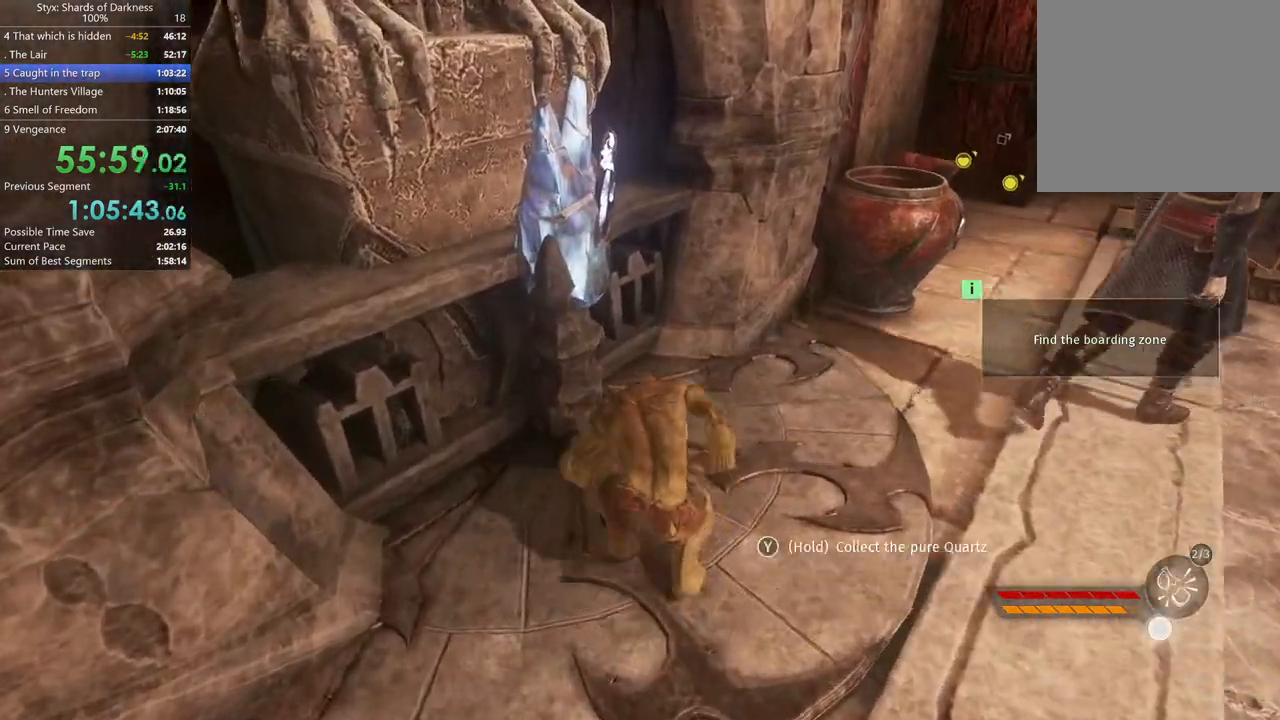
{"dt_ms": 500, "buttons": [], "left_stick": "center", "right_stick": "center", "button_events": []}
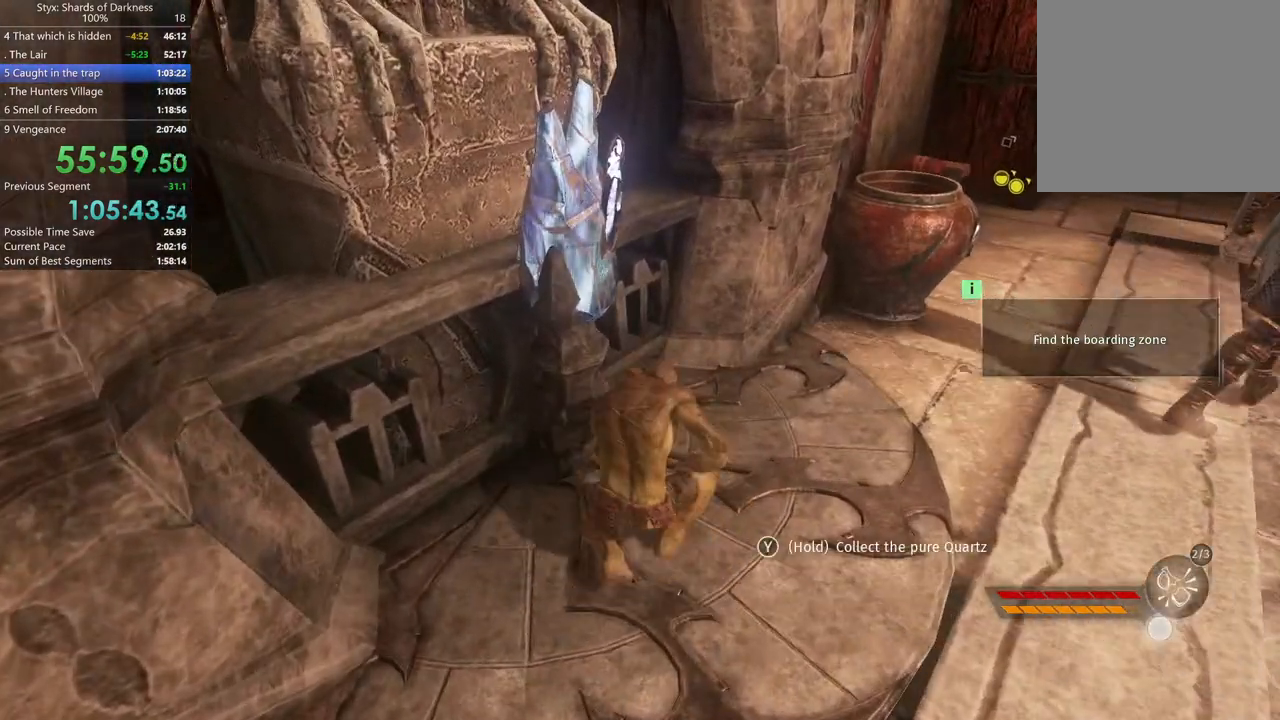
{"dt_ms": 500, "buttons": ["Y"], "left_stick": "center", "right_stick": "center", "button_events": [[300, "Y", "down"]]}
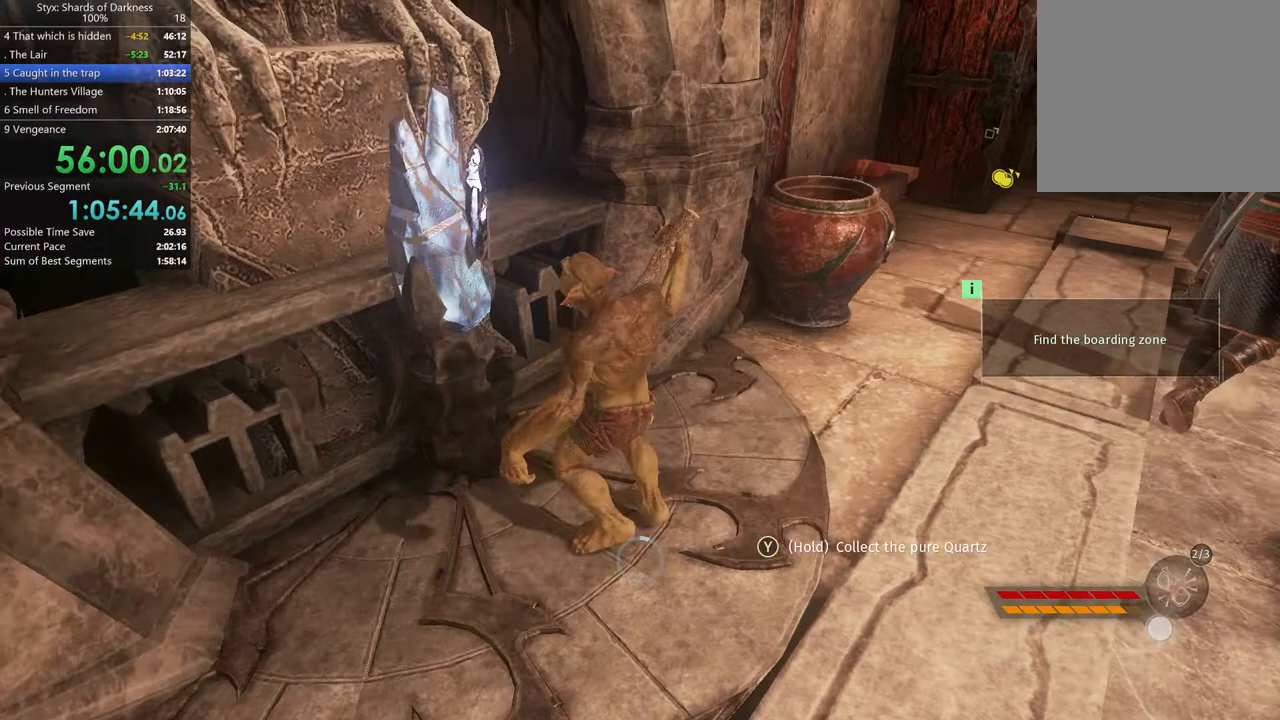
{"dt_ms": 500, "buttons": ["Y"], "left_stick": "center", "right_stick": "center", "button_events": []}
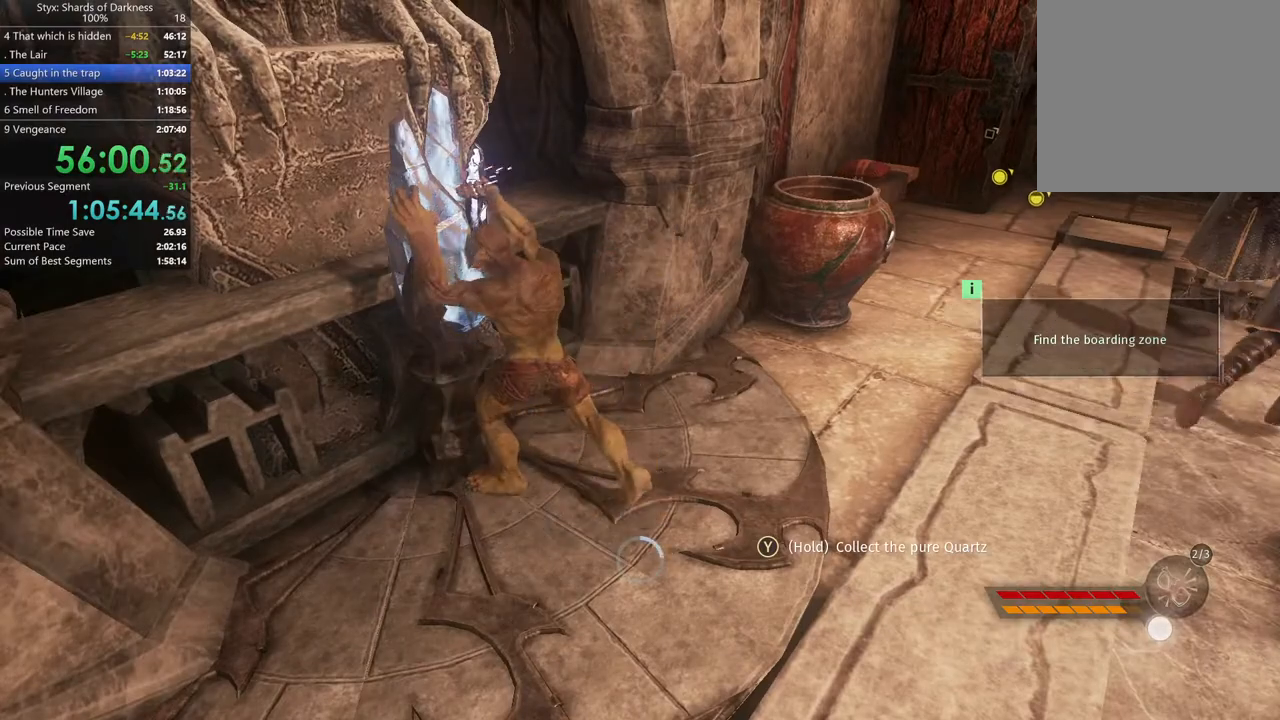
{"dt_ms": 500, "buttons": ["Y"], "left_stick": "center", "right_stick": "center", "button_events": []}
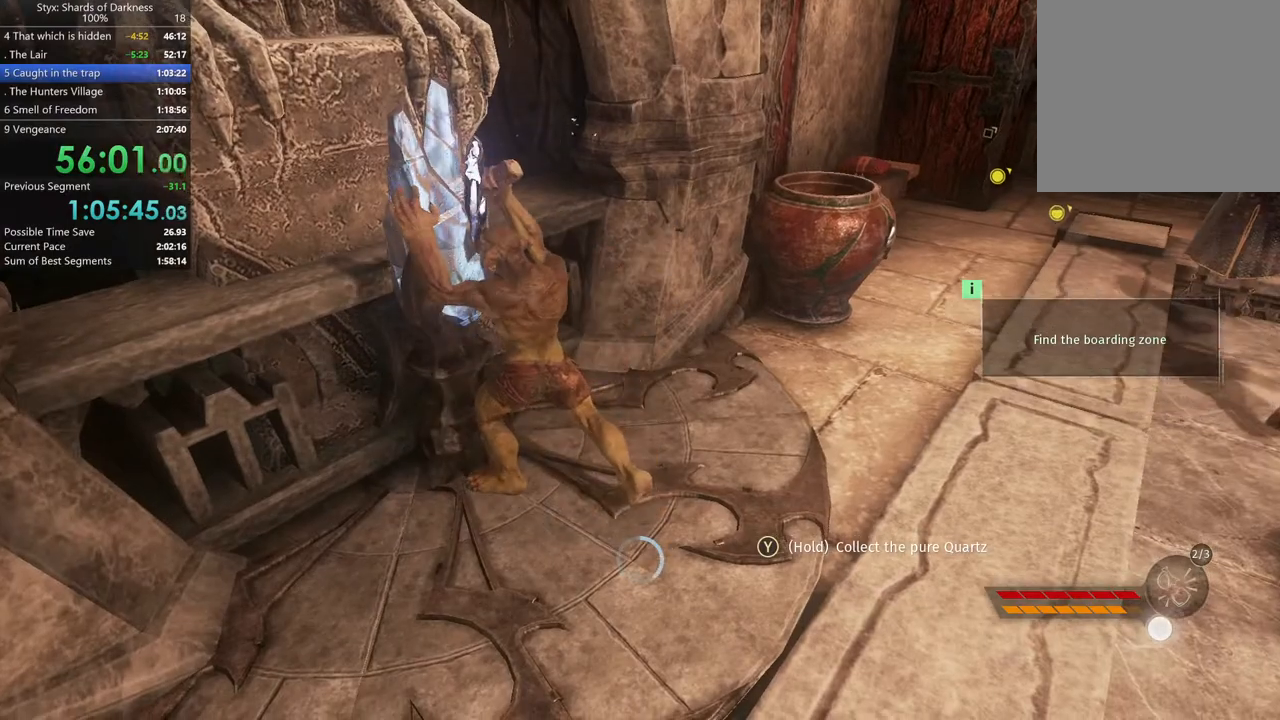
{"dt_ms": 500, "buttons": ["Y"], "left_stick": "center", "right_stick": "center", "button_events": []}
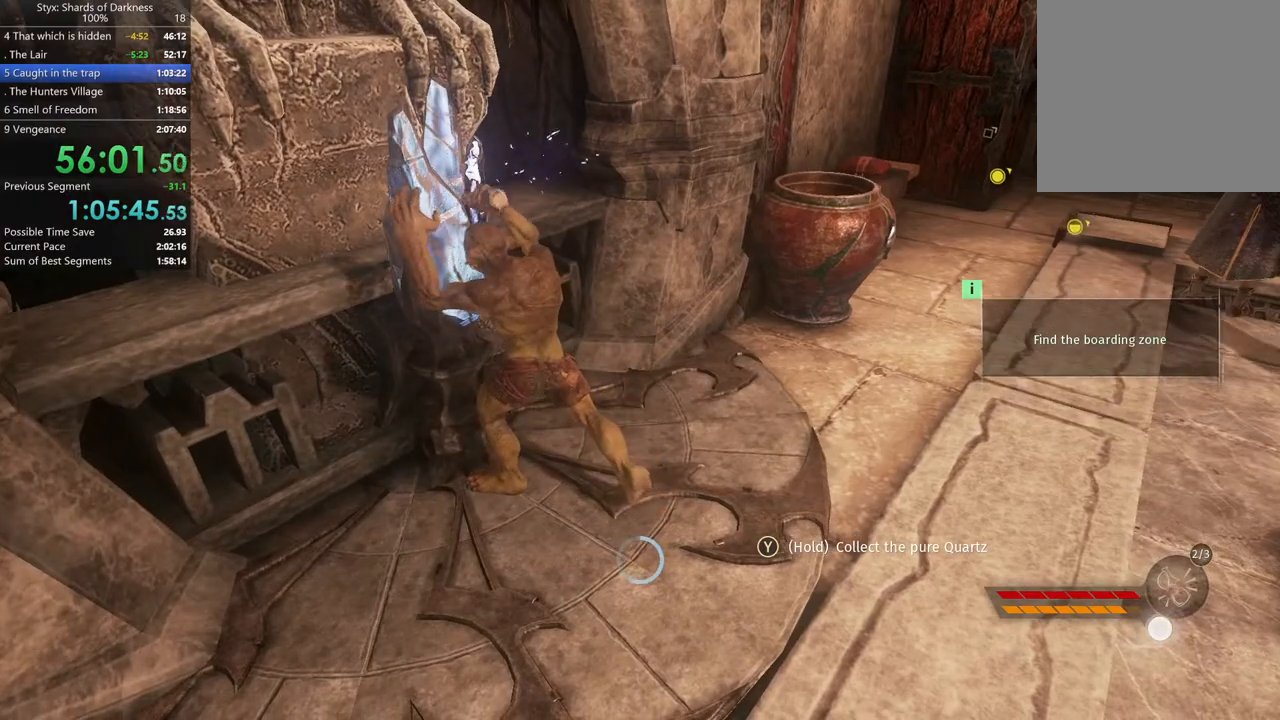
{"dt_ms": 500, "buttons": ["Y"], "left_stick": "center", "right_stick": "center", "button_events": []}
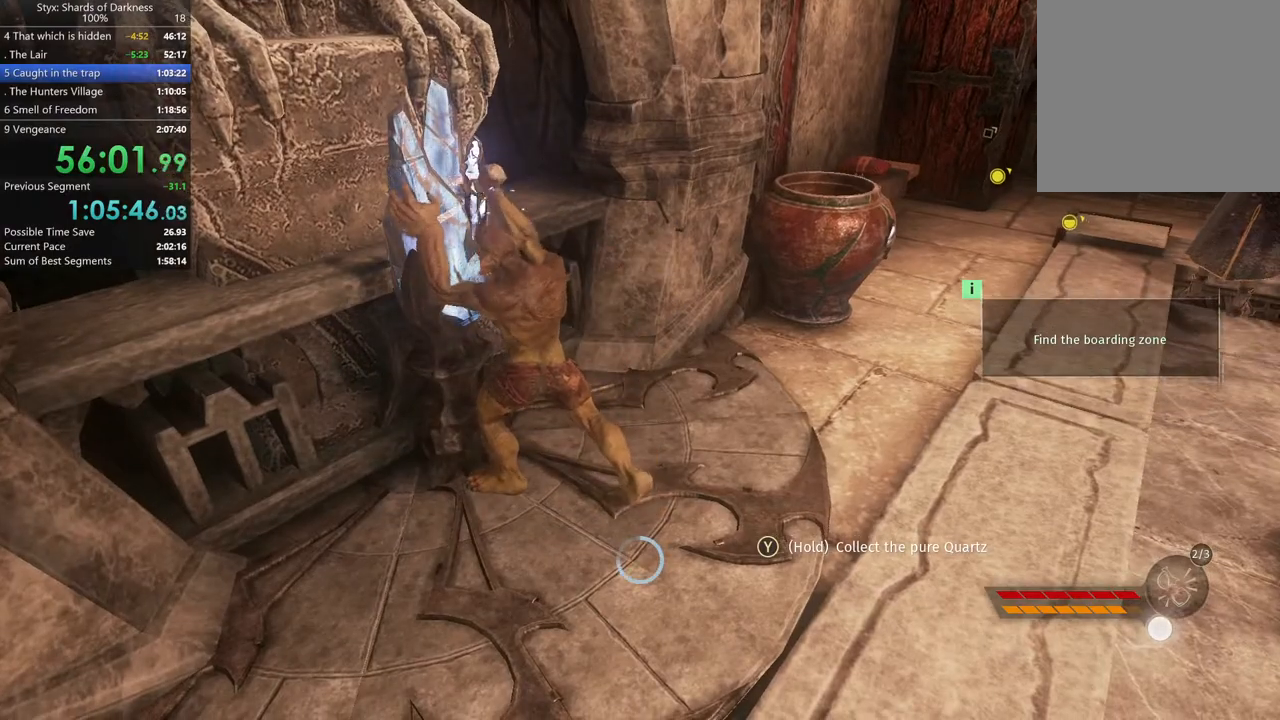
{"dt_ms": 500, "buttons": ["Y"], "left_stick": "center", "right_stick": "center", "button_events": []}
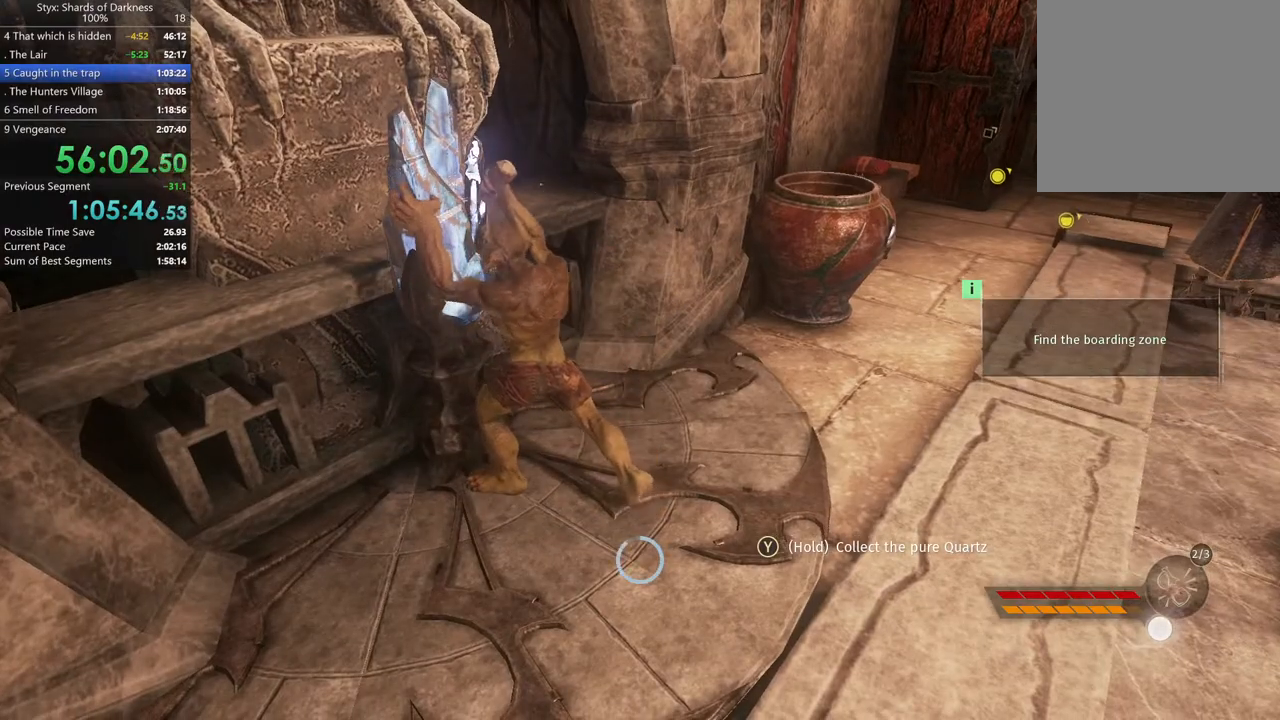
{"dt_ms": 500, "buttons": [], "left_stick": "center", "right_stick": "center", "button_events": [[500, "Y", "up"]]}
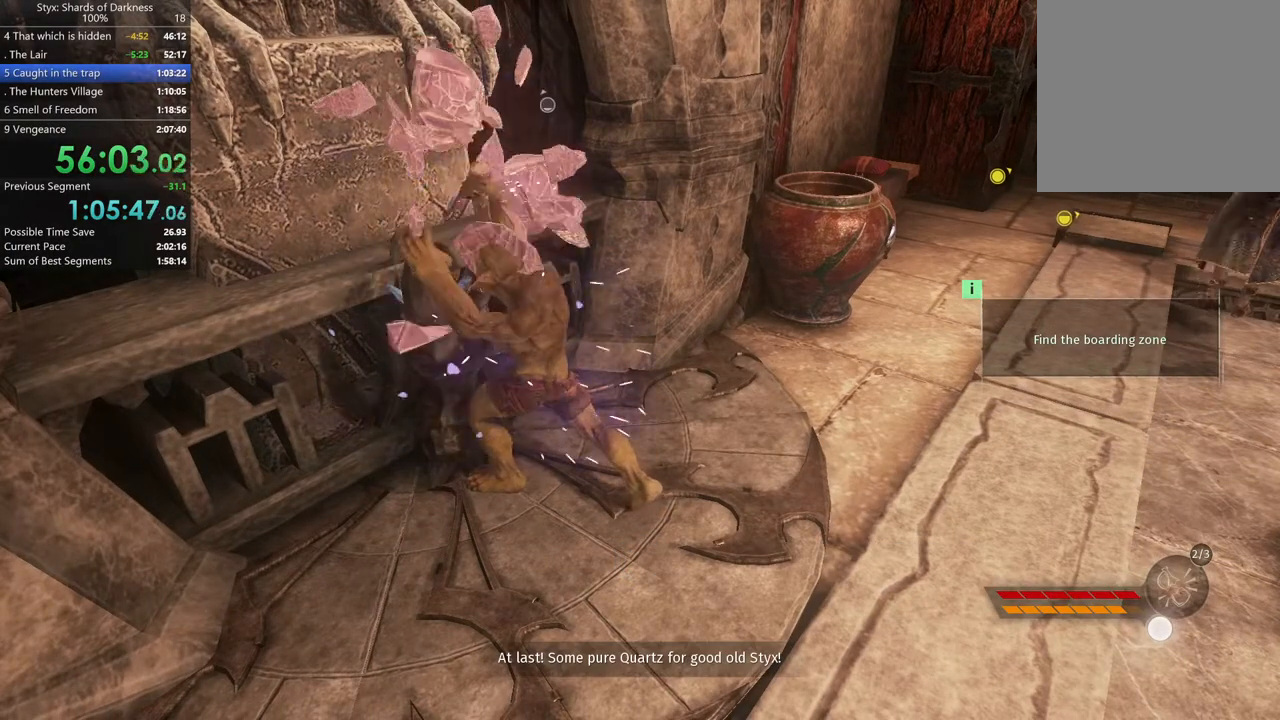
{"dt_ms": 500, "buttons": [], "left_stick": "down-left", "right_stick": "center", "button_events": [[100, "X", "down"], [200, "X", "up"]]}